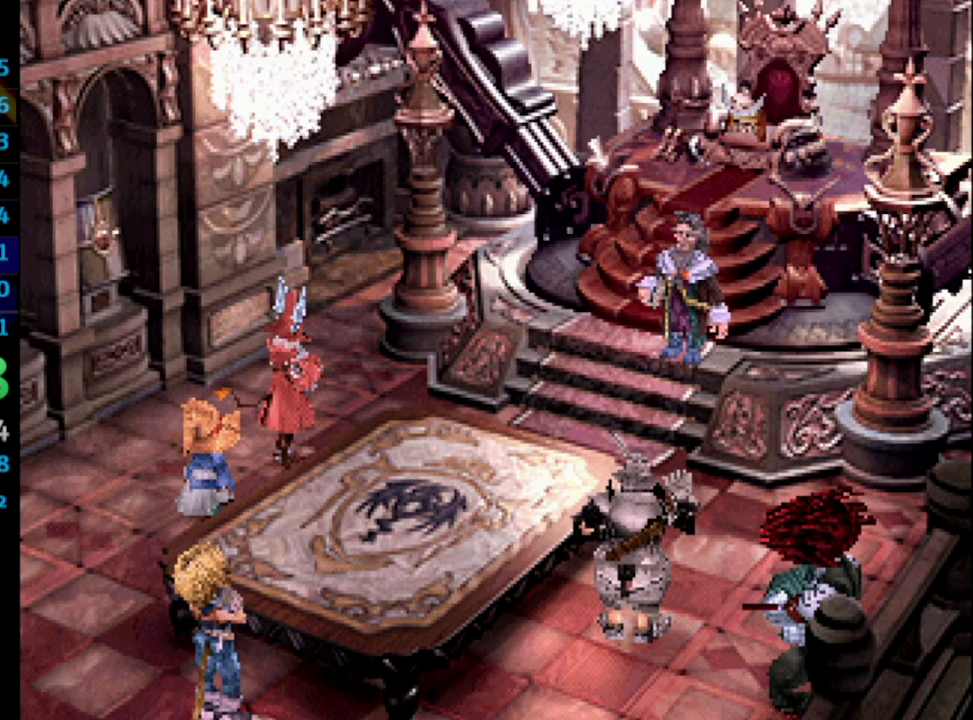
Gameplay with a controller (PlayStation layout); each line is a JSON object with the inputs held at the frame after it. "events" lists button and stick changes between this image and that frame as [ms after this image, input, new state], when the widget could be followed in between. Not read: L3 R3.
{"buttons": ["CROSS"], "left_stick": "up", "right_stick": "center", "events": [[17, "CROSS", "down"], [33, "SQUARE", "up"], [117, "CROSS", "up"], [133, "SQUARE", "down"], [167, "SQUARE", "up"], [233, "SQUARE", "down"], [250, "SQUARE", "up"], [267, "CROSS", "down"], [333, "CROSS", "up"], [350, "SQUARE", "down"], [383, "CROSS", "down"], [417, "SQUARE", "up"], [467, "CROSS", "up"], [483, "CROSS", "down"]]}
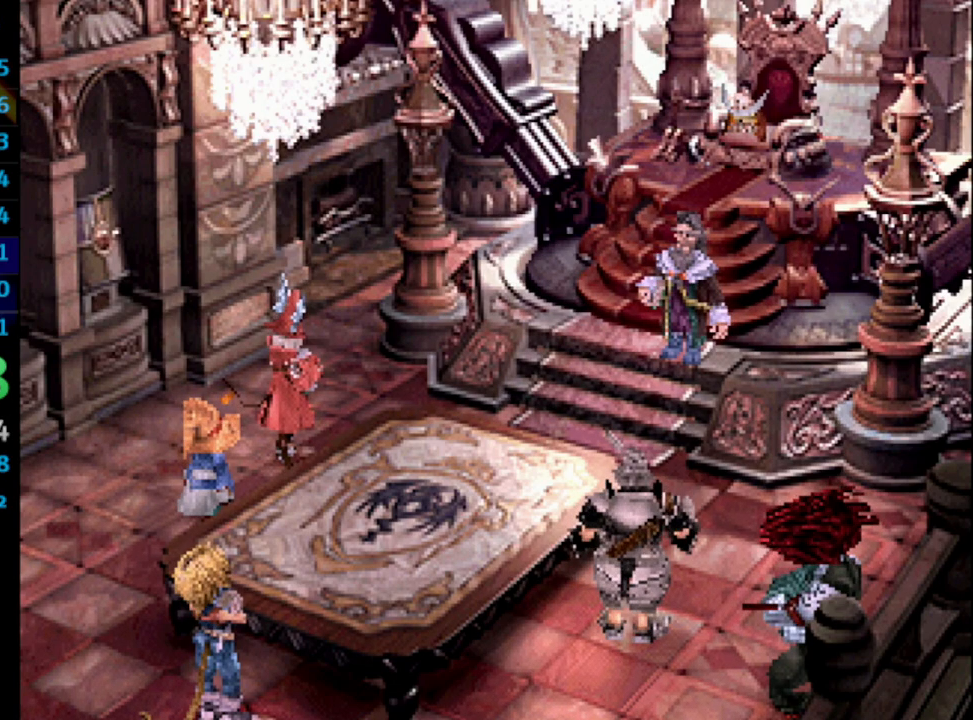
{"buttons": [], "left_stick": "up", "right_stick": "center", "events": [[33, "CROSS", "up"], [100, "CROSS", "down"], [100, "SQUARE", "down"], [150, "CROSS", "up"], [167, "SQUARE", "up"], [267, "SQUARE", "down"], [317, "SQUARE", "up"], [333, "CROSS", "down"], [367, "CROSS", "up"], [400, "SQUARE", "down"], [417, "CROSS", "down"], [433, "SQUARE", "up"], [450, "CROSS", "up"]]}
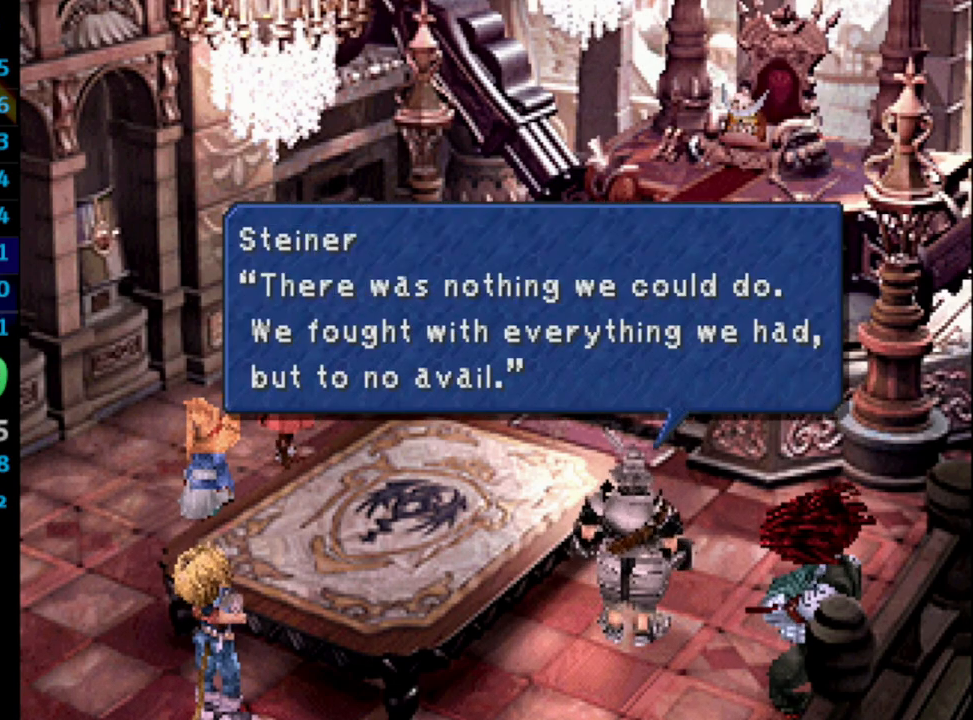
{"buttons": [], "left_stick": "up", "right_stick": "center", "events": [[50, "CROSS", "down"], [50, "SQUARE", "down"], [100, "CROSS", "up"], [100, "SQUARE", "up"], [183, "SQUARE", "down"], [200, "CROSS", "down"], [217, "SQUARE", "up"], [283, "SQUARE", "down"], [300, "CROSS", "up"], [333, "SQUARE", "up"], [367, "CROSS", "down"], [383, "CROSS", "up"], [433, "SQUARE", "down"], [450, "CROSS", "down"], [467, "CROSS", "up"], [483, "SQUARE", "up"]]}
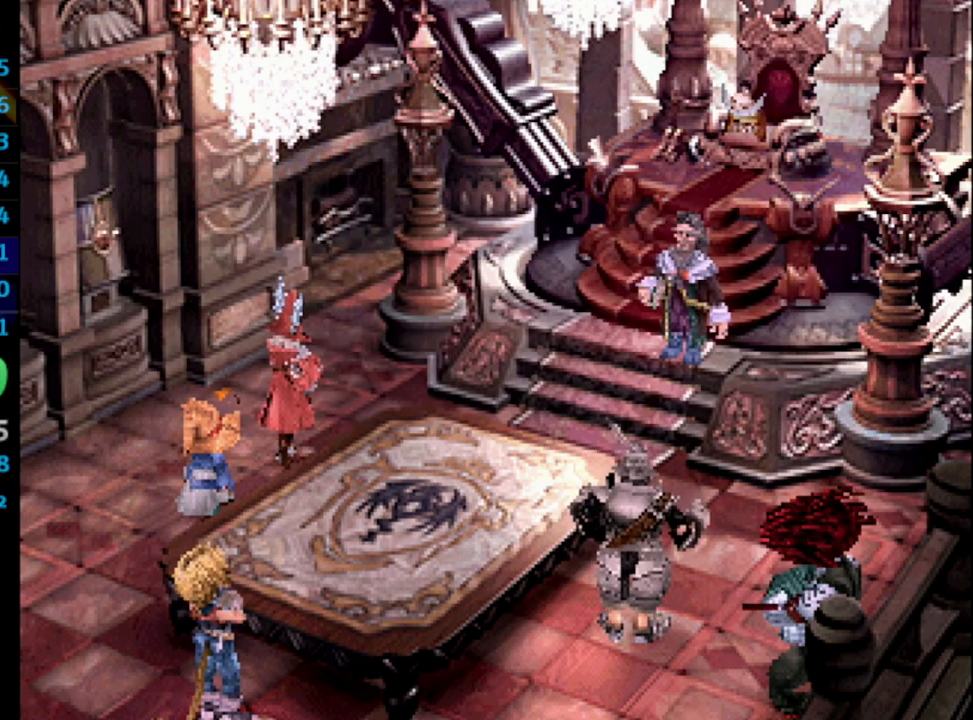
{"buttons": ["CROSS", "SQUARE"], "left_stick": "center", "right_stick": "center", "events": [[50, "SQUARE", "down"], [50, "left_stick", "center"], [100, "CROSS", "down"], [133, "SQUARE", "up"], [183, "CROSS", "up"], [200, "SQUARE", "down"], [267, "CROSS", "down"], [267, "SQUARE", "up"], [317, "CROSS", "up"], [317, "SQUARE", "down"], [367, "SQUARE", "up"], [450, "CROSS", "down"], [450, "SQUARE", "down"]]}
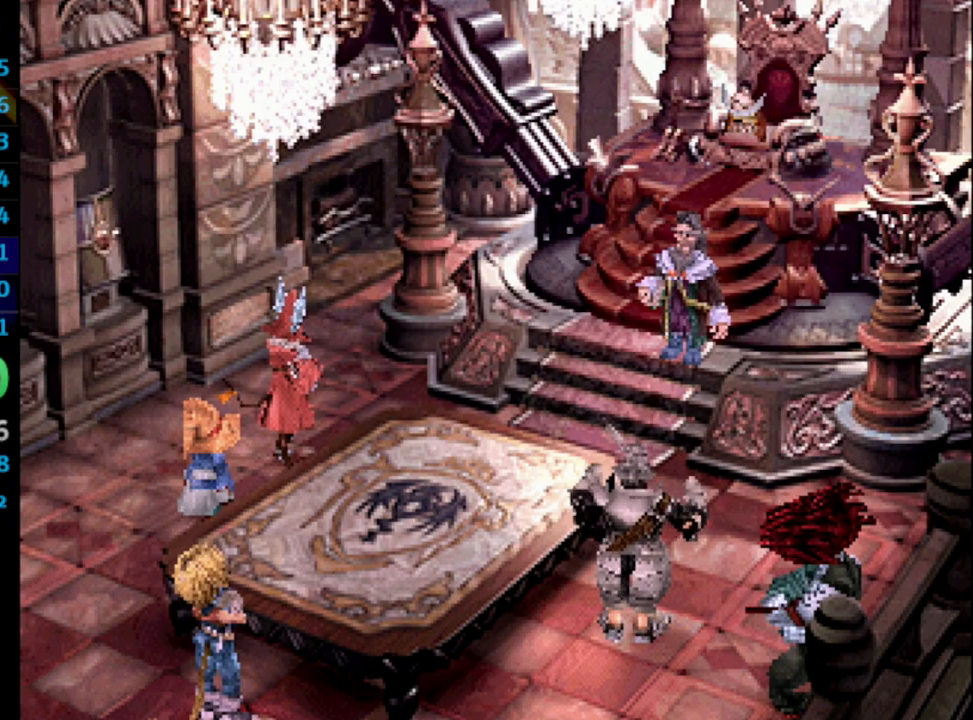
{"buttons": ["SQUARE"], "left_stick": "center", "right_stick": "center", "events": [[33, "CROSS", "up"], [33, "SQUARE", "up"], [100, "SQUARE", "down"], [150, "SQUARE", "up"], [217, "SQUARE", "down"], [300, "SQUARE", "up"], [350, "CROSS", "down"], [383, "CROSS", "up"], [383, "SQUARE", "down"], [417, "SQUARE", "up"], [500, "SQUARE", "down"]]}
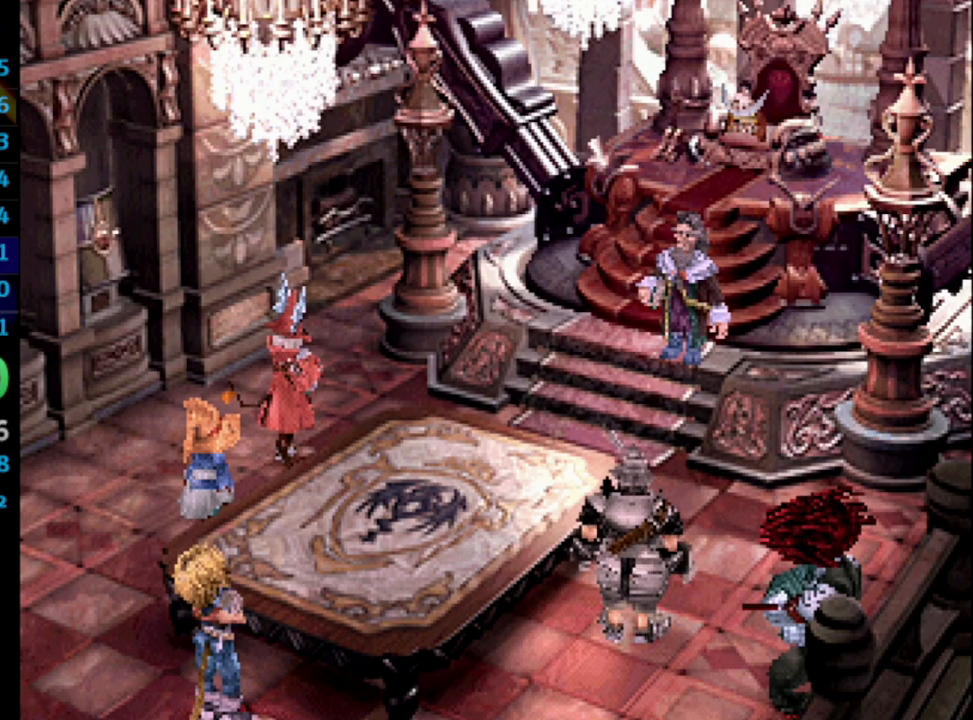
{"buttons": ["CROSS"], "left_stick": "center", "right_stick": "center", "events": [[50, "SQUARE", "up"], [67, "CROSS", "down"], [100, "CROSS", "up"], [133, "SQUARE", "down"], [183, "SQUARE", "up"], [283, "CROSS", "down"], [283, "SQUARE", "down"], [333, "CROSS", "up"], [333, "SQUARE", "up"], [383, "SQUARE", "down"], [483, "SQUARE", "up"], [500, "CROSS", "down"]]}
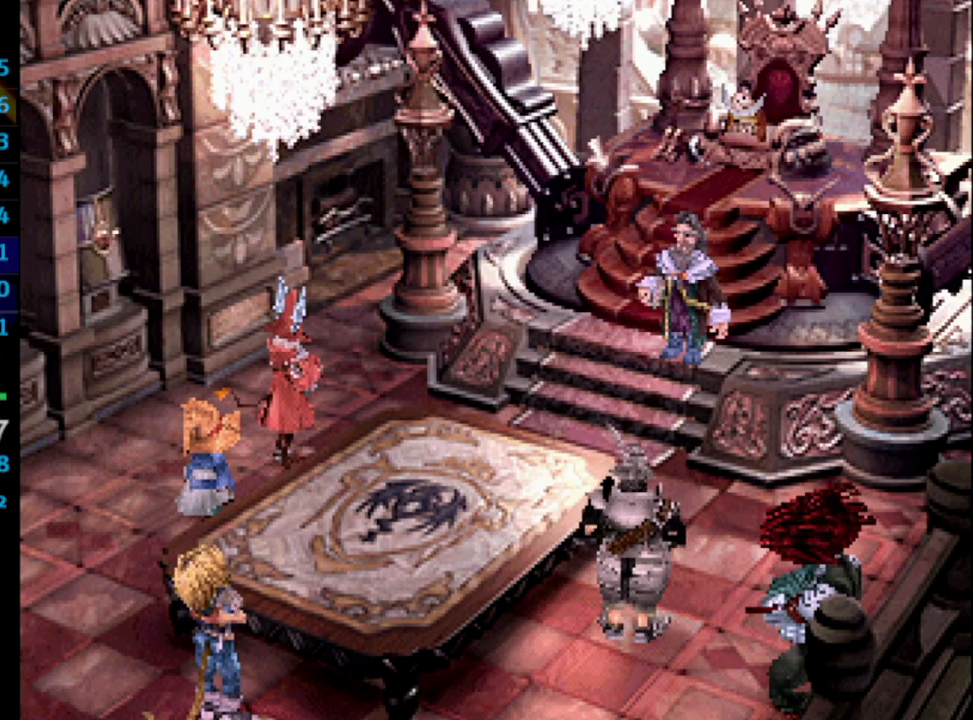
{"buttons": [], "left_stick": "center", "right_stick": "center", "events": [[33, "SQUARE", "down"], [50, "CROSS", "up"], [83, "SQUARE", "up"], [150, "SQUARE", "down"], [200, "CROSS", "down"], [233, "CROSS", "up"], [233, "SQUARE", "up"], [333, "CROSS", "down"], [367, "CROSS", "up"], [417, "SQUARE", "down"], [433, "CROSS", "down"], [450, "SQUARE", "up"], [483, "CROSS", "up"]]}
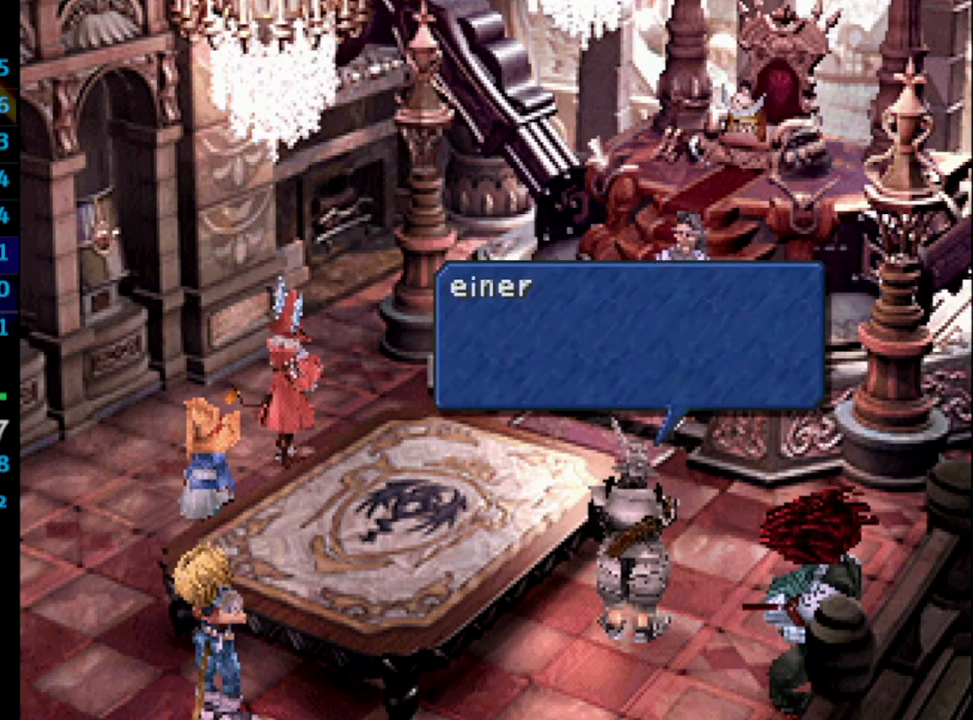
{"buttons": ["SQUARE"], "left_stick": "center", "right_stick": "center", "events": [[33, "CROSS", "down"], [83, "CROSS", "up"], [83, "SQUARE", "down"], [133, "SQUARE", "up"], [150, "CROSS", "down"], [183, "CROSS", "up"], [317, "SQUARE", "down"], [350, "CROSS", "down"], [383, "SQUARE", "up"], [417, "CROSS", "up"], [467, "SQUARE", "down"]]}
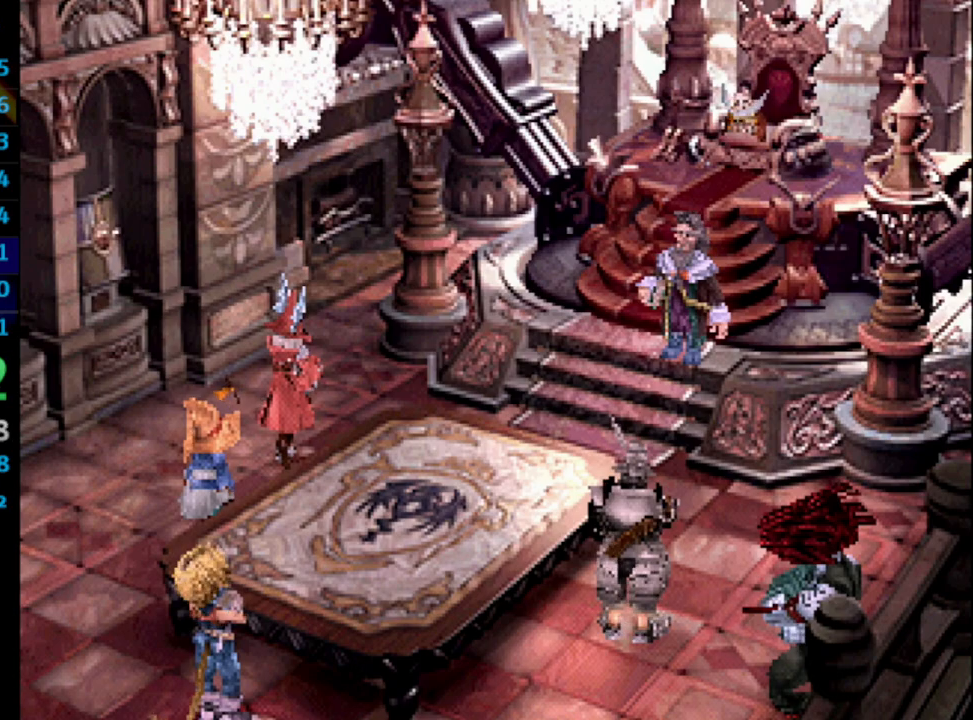
{"buttons": [], "left_stick": "center", "right_stick": "center", "events": [[50, "SQUARE", "up"], [100, "CROSS", "down"], [133, "CROSS", "up"], [133, "SQUARE", "down"], [150, "SQUARE", "up"], [233, "CROSS", "down"], [267, "CROSS", "up"], [267, "SQUARE", "down"], [283, "SQUARE", "up"], [333, "CROSS", "down"], [383, "CROSS", "up"], [383, "SQUARE", "down"], [433, "CROSS", "down"], [433, "SQUARE", "up"], [450, "CROSS", "up"]]}
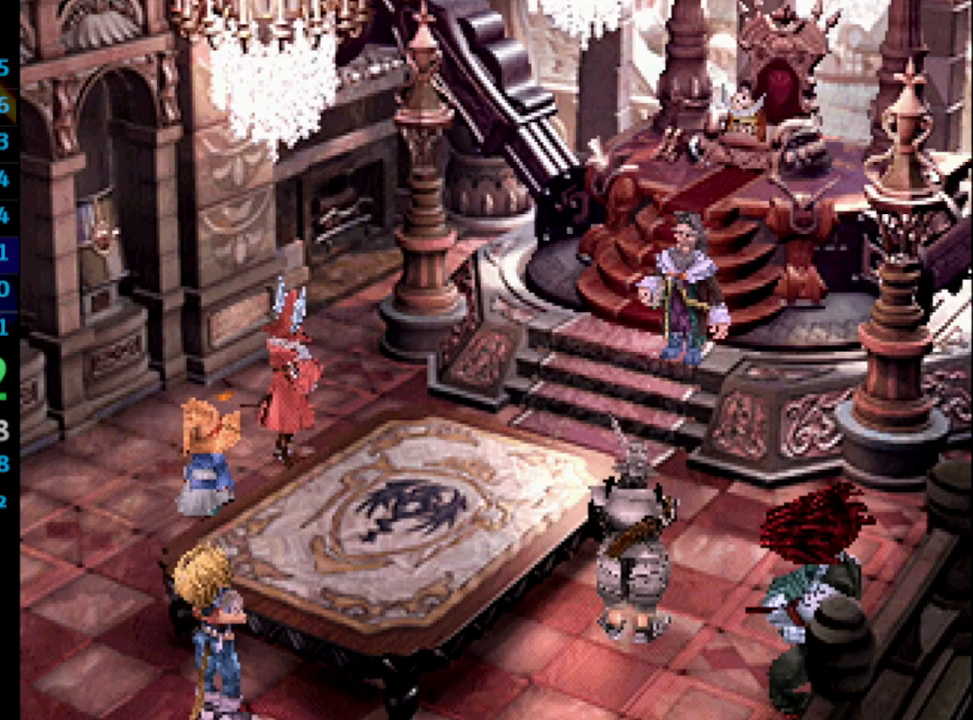
{"buttons": [], "left_stick": "center", "right_stick": "center", "events": [[50, "CROSS", "down"], [100, "CROSS", "up"], [167, "SQUARE", "down"], [183, "SQUARE", "up"], [267, "CROSS", "down"], [333, "CROSS", "up"], [383, "CROSS", "down"], [417, "CROSS", "up"]]}
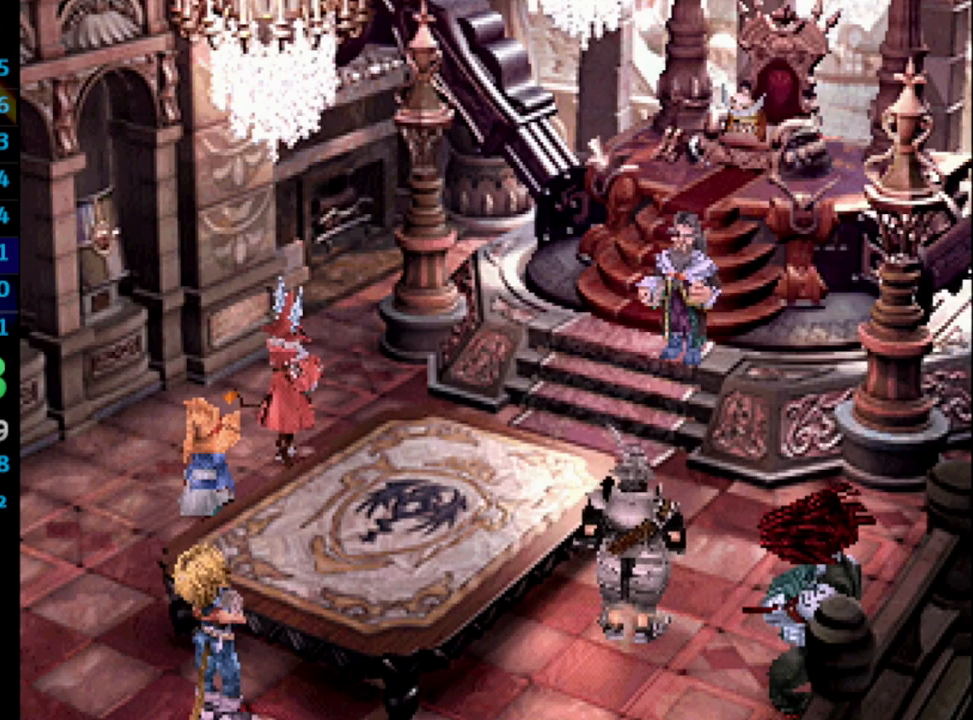
{"buttons": ["CROSS"], "left_stick": "center", "right_stick": "center", "events": [[50, "SQUARE", "down"], [117, "SQUARE", "up"], [217, "SQUARE", "down"], [233, "SQUARE", "up"], [283, "CROSS", "down"], [367, "CROSS", "up"], [400, "CROSS", "down"], [433, "CROSS", "up"], [500, "CROSS", "down"]]}
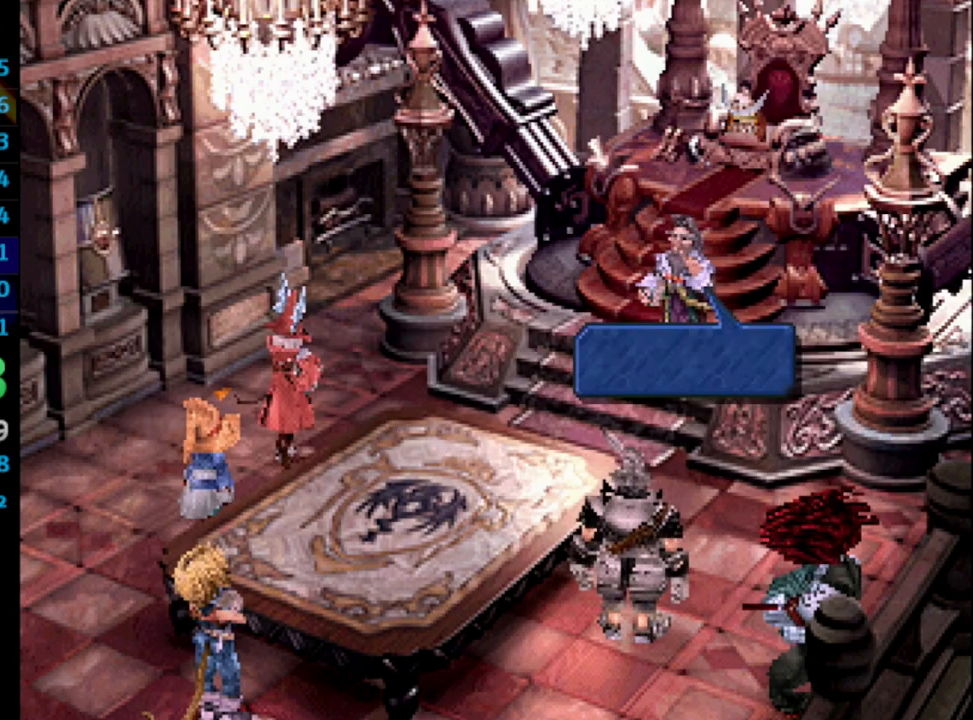
{"buttons": [], "left_stick": "center", "right_stick": "center", "events": [[50, "CROSS", "up"], [133, "CROSS", "down"], [133, "SQUARE", "down"], [167, "CROSS", "up"], [183, "SQUARE", "up"], [233, "CROSS", "down"], [250, "CROSS", "up"], [283, "SQUARE", "down"], [317, "SQUARE", "up"], [367, "CROSS", "down"], [400, "CROSS", "up"], [417, "SQUARE", "down"], [450, "CROSS", "down"], [450, "SQUARE", "up"], [500, "CROSS", "up"]]}
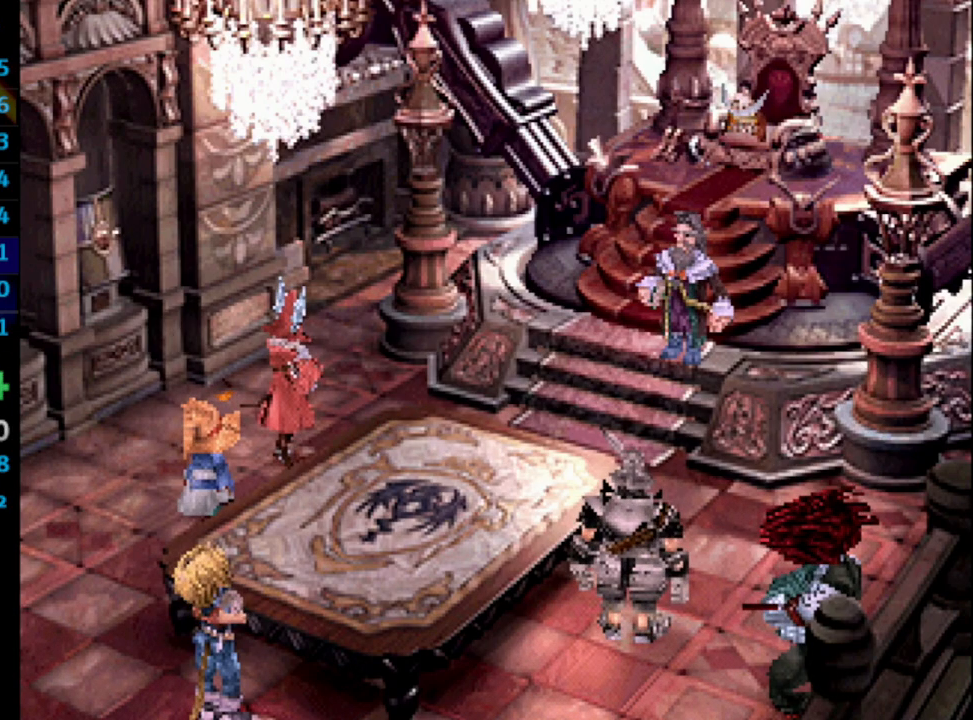
{"buttons": ["CROSS", "SQUARE"], "left_stick": "center", "right_stick": "center", "events": [[33, "SQUARE", "down"], [50, "CROSS", "down"], [133, "SQUARE", "up"], [183, "CROSS", "up"], [217, "SQUARE", "down"], [267, "CROSS", "down"], [267, "SQUARE", "up"], [300, "CROSS", "up"], [383, "CROSS", "down"], [383, "SQUARE", "down"], [400, "SQUARE", "up"], [417, "CROSS", "up"], [483, "CROSS", "down"], [483, "SQUARE", "down"]]}
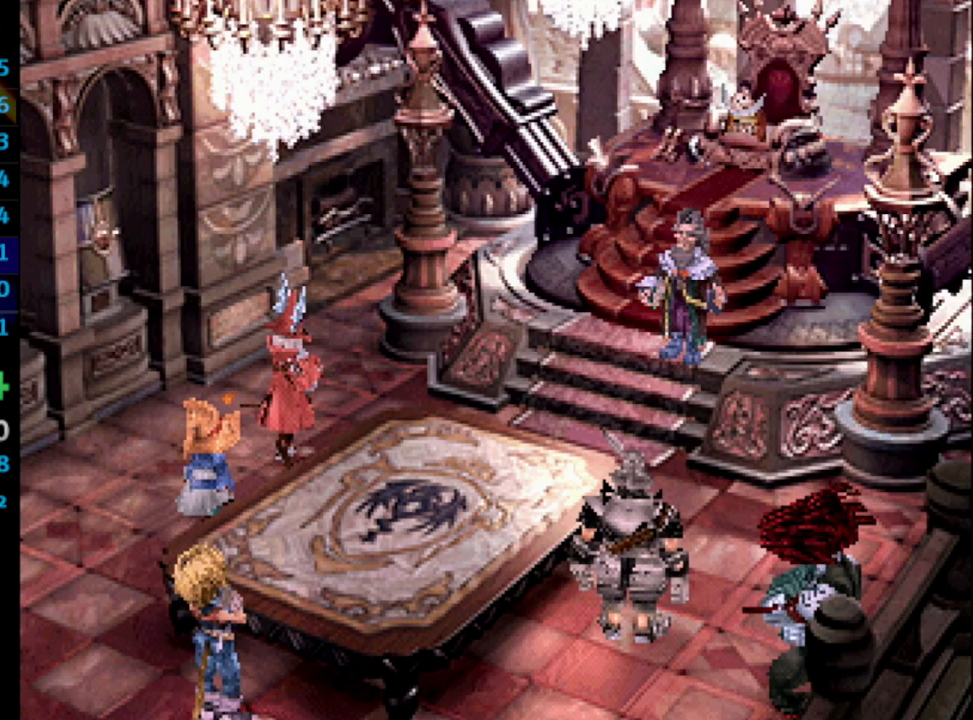
{"buttons": [], "left_stick": "center", "right_stick": "center", "events": [[33, "CROSS", "up"], [67, "SQUARE", "up"], [100, "CROSS", "down"], [133, "CROSS", "up"], [133, "SQUARE", "down"], [167, "SQUARE", "up"], [200, "CROSS", "down"], [267, "CROSS", "up"], [283, "SQUARE", "down"], [333, "CROSS", "down"], [333, "SQUARE", "up"], [400, "CROSS", "up"], [417, "SQUARE", "down"], [450, "CROSS", "down"], [467, "SQUARE", "up"], [500, "CROSS", "up"]]}
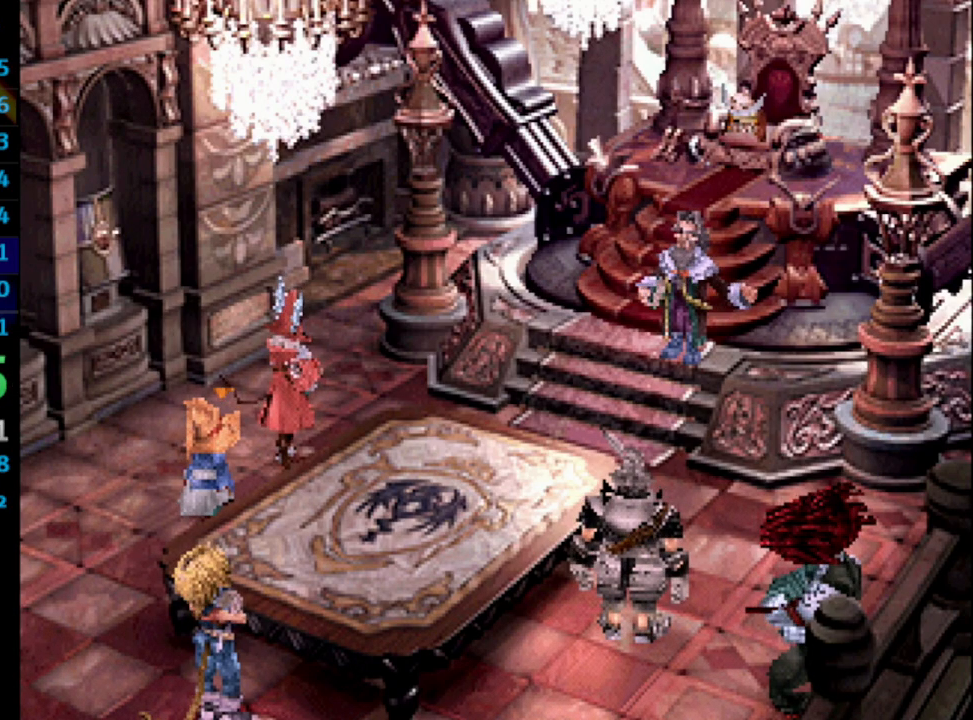
{"buttons": [], "left_stick": "center", "right_stick": "center", "events": [[67, "SQUARE", "down"], [117, "SQUARE", "up"], [217, "SQUARE", "down"], [267, "SQUARE", "up"], [333, "CROSS", "down"], [367, "CROSS", "up"], [383, "SQUARE", "down"], [417, "CROSS", "down"], [417, "SQUARE", "up"], [433, "CROSS", "up"]]}
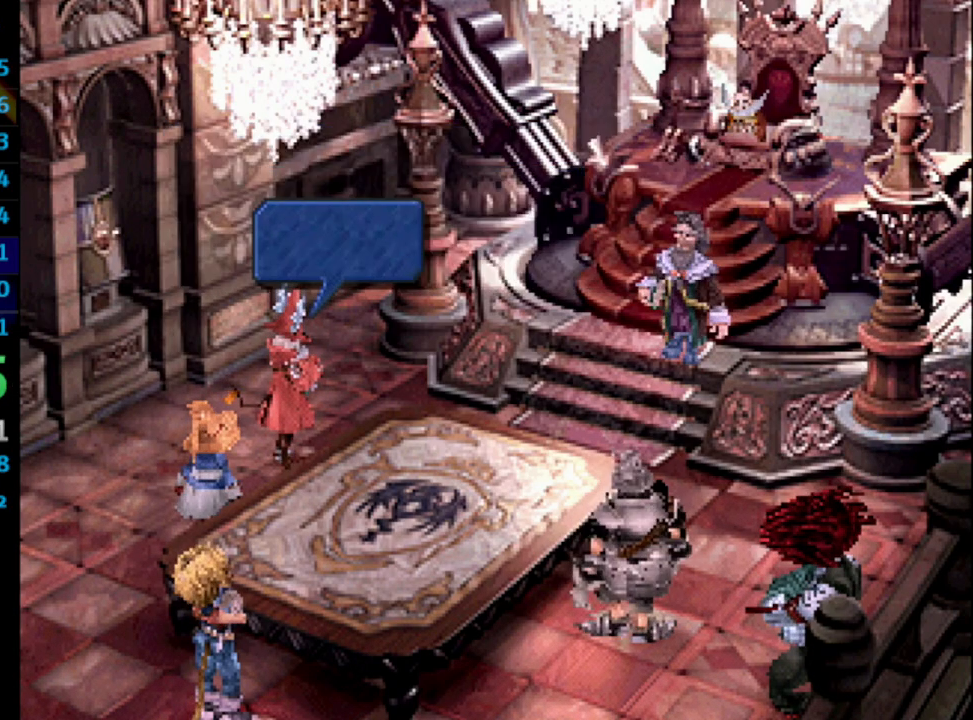
{"buttons": ["CROSS"], "left_stick": "center", "right_stick": "center", "events": [[33, "SQUARE", "down"], [83, "SQUARE", "up"], [133, "SQUARE", "down"], [167, "CROSS", "down"], [167, "SQUARE", "up"], [183, "CROSS", "up"], [283, "CROSS", "down"], [283, "SQUARE", "down"], [300, "CROSS", "up"], [350, "SQUARE", "up"], [417, "SQUARE", "down"], [467, "SQUARE", "up"], [483, "CROSS", "down"]]}
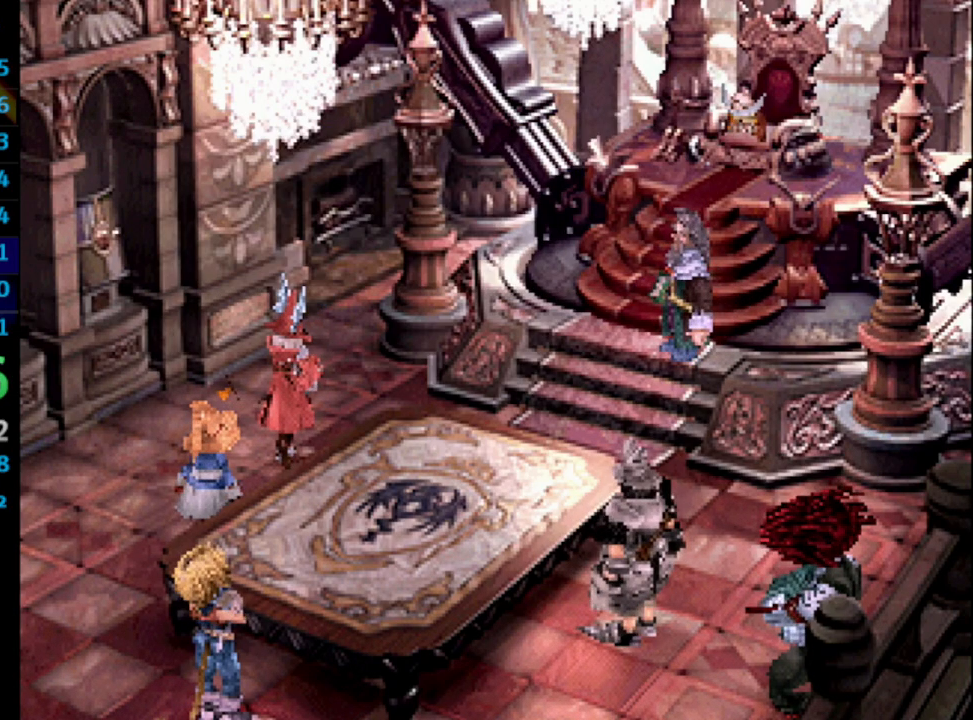
{"buttons": ["SQUARE"], "left_stick": "center", "right_stick": "center", "events": [[17, "CROSS", "up"], [100, "SQUARE", "down"], [117, "CROSS", "down"], [150, "CROSS", "up"], [150, "SQUARE", "up"], [233, "CROSS", "down"], [250, "SQUARE", "down"], [283, "CROSS", "up"], [283, "SQUARE", "up"], [333, "CROSS", "down"], [400, "CROSS", "up"], [400, "SQUARE", "down"], [417, "SQUARE", "up"], [500, "SQUARE", "down"]]}
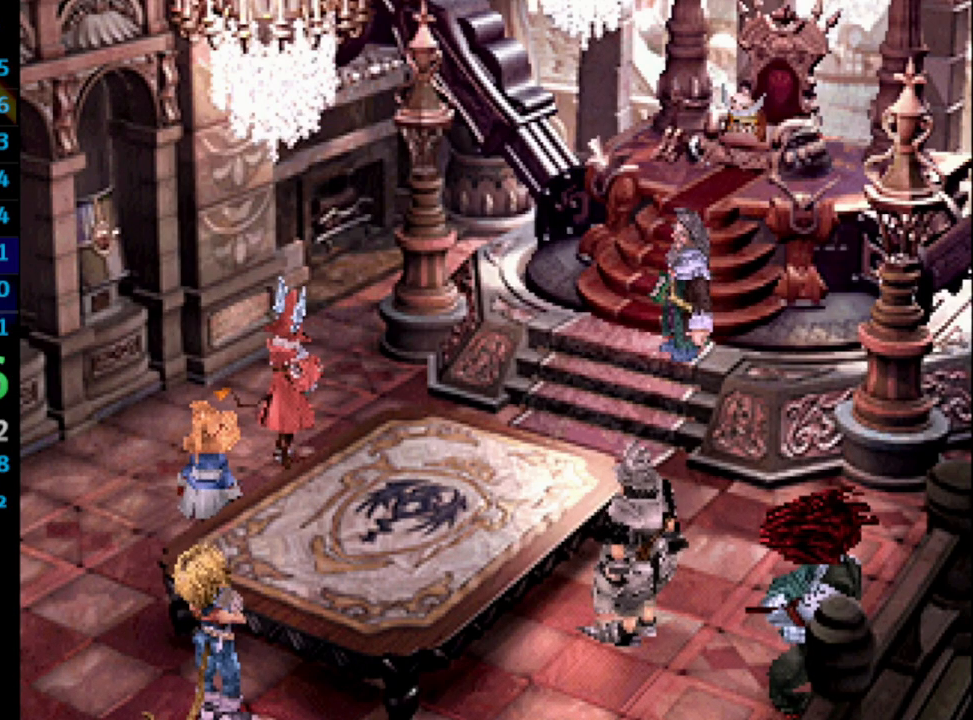
{"buttons": [], "left_stick": "center", "right_stick": "center", "events": [[33, "CROSS", "down"], [67, "CROSS", "up"], [67, "SQUARE", "up"], [167, "CROSS", "down"], [200, "CROSS", "up"], [200, "SQUARE", "down"], [233, "SQUARE", "up"], [317, "SQUARE", "down"], [367, "CROSS", "down"], [367, "SQUARE", "up"], [383, "CROSS", "up"], [483, "SQUARE", "down"], [500, "SQUARE", "up"]]}
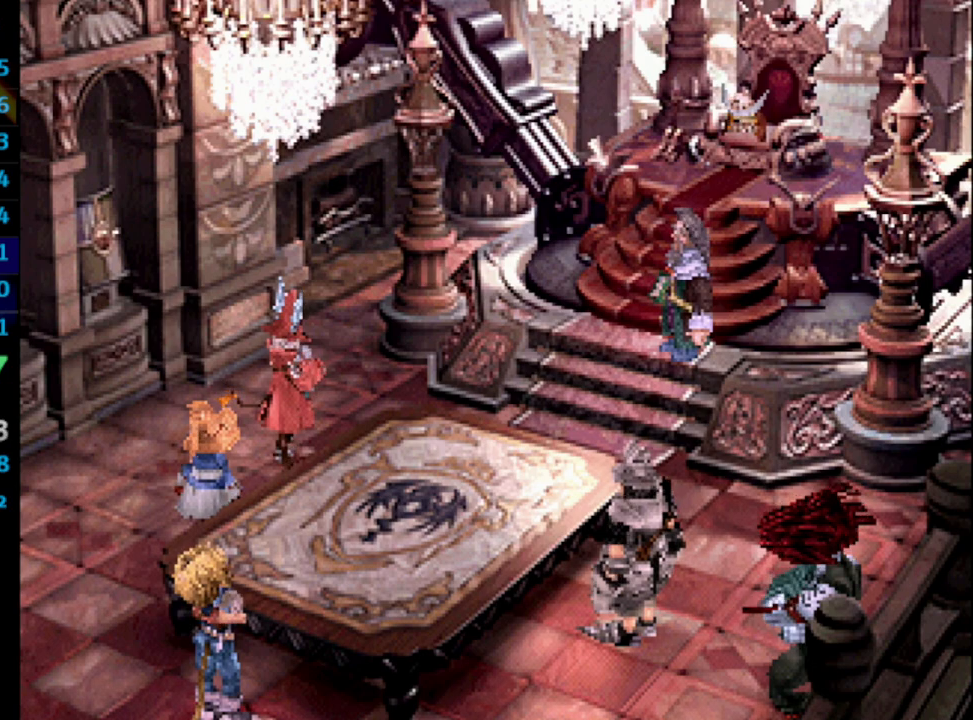
{"buttons": [], "left_stick": "center", "right_stick": "center", "events": [[83, "SQUARE", "down"], [133, "SQUARE", "up"], [233, "SQUARE", "down"], [267, "CROSS", "down"], [300, "SQUARE", "up"], [333, "CROSS", "up"], [383, "CROSS", "down"], [400, "SQUARE", "down"], [417, "CROSS", "up"], [500, "SQUARE", "up"]]}
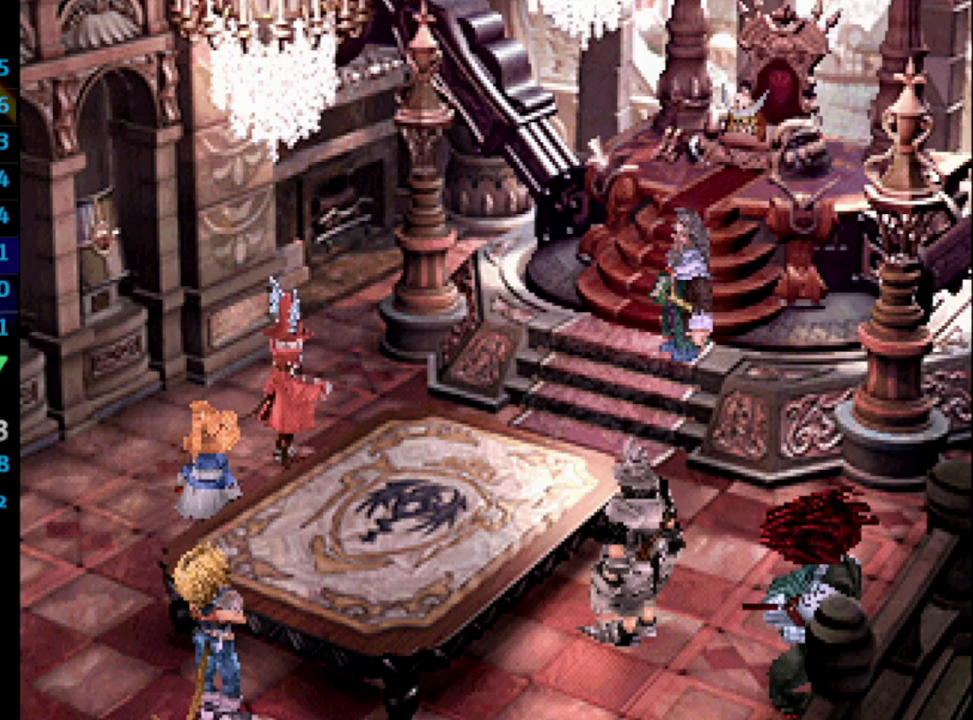
{"buttons": ["SQUARE"], "left_stick": "center", "right_stick": "center", "events": [[17, "CROSS", "down"], [33, "CROSS", "up"], [50, "SQUARE", "down"], [117, "SQUARE", "up"], [200, "SQUARE", "down"], [217, "CROSS", "down"], [233, "CROSS", "up"], [233, "SQUARE", "up"], [300, "SQUARE", "down"], [383, "SQUARE", "up"], [400, "CROSS", "down"], [467, "CROSS", "up"], [483, "SQUARE", "down"]]}
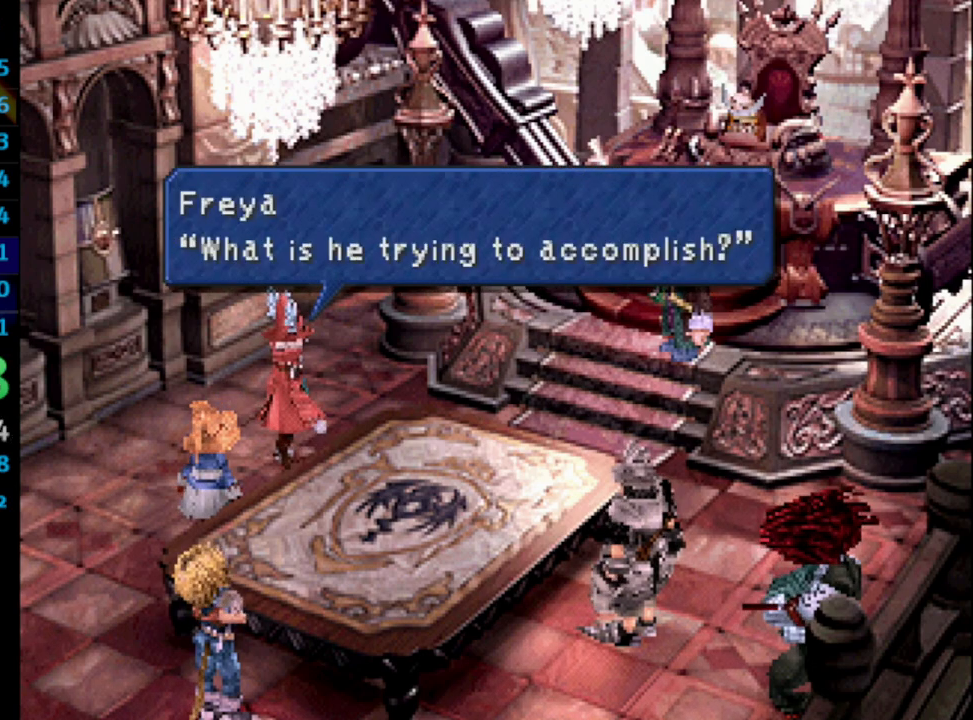
{"buttons": ["SQUARE"], "left_stick": "center", "right_stick": "center", "events": [[67, "SQUARE", "up"], [150, "SQUARE", "down"], [200, "SQUARE", "up"], [317, "SQUARE", "down"], [400, "SQUARE", "up"], [417, "CROSS", "down"], [467, "CROSS", "up"], [467, "SQUARE", "down"]]}
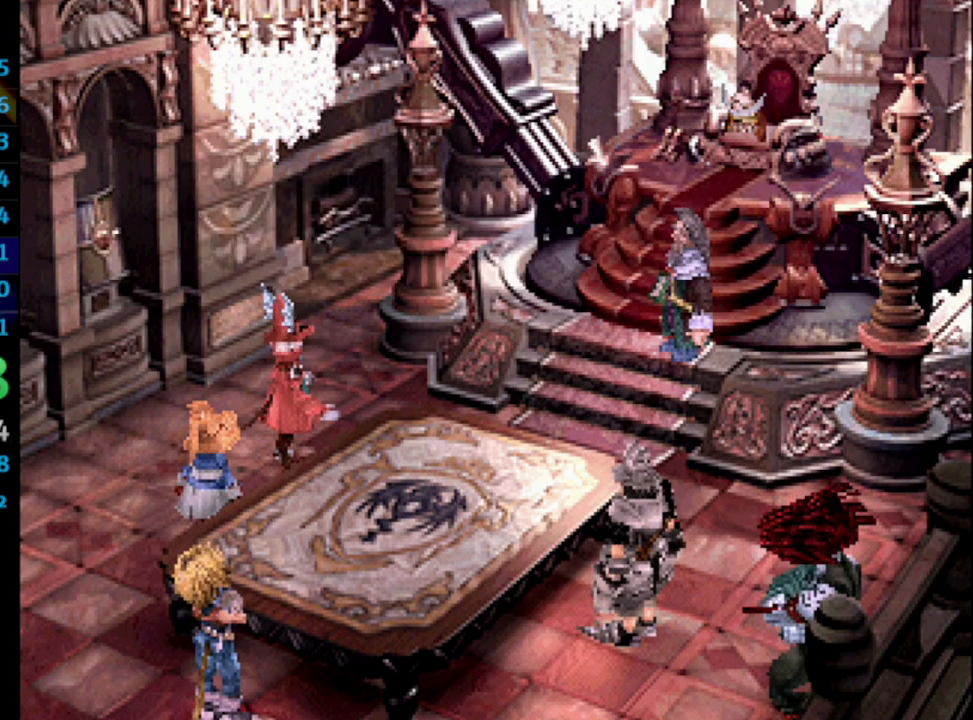
{"buttons": ["SQUARE"], "left_stick": "center", "right_stick": "center", "events": [[33, "SQUARE", "up"], [50, "CROSS", "down"], [183, "CROSS", "up"], [433, "CROSS", "down"], [500, "CROSS", "up"], [500, "SQUARE", "down"]]}
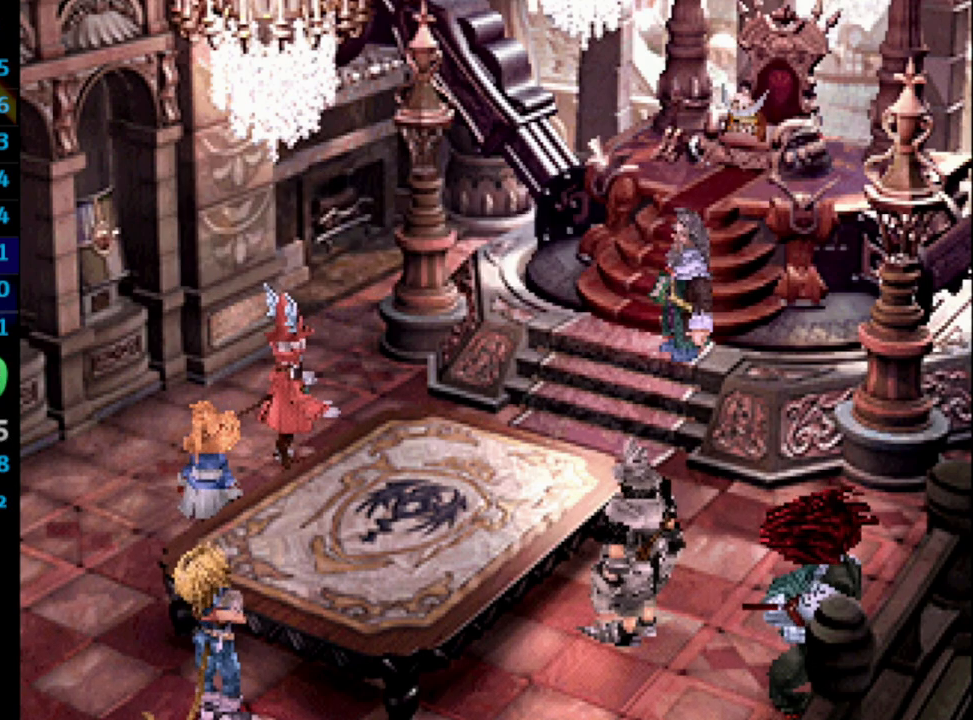
{"buttons": ["CROSS"], "left_stick": "center", "right_stick": "center", "events": [[83, "CROSS", "down"], [83, "SQUARE", "up"], [167, "SQUARE", "down"], [183, "CROSS", "up"], [267, "SQUARE", "up"], [483, "CROSS", "down"]]}
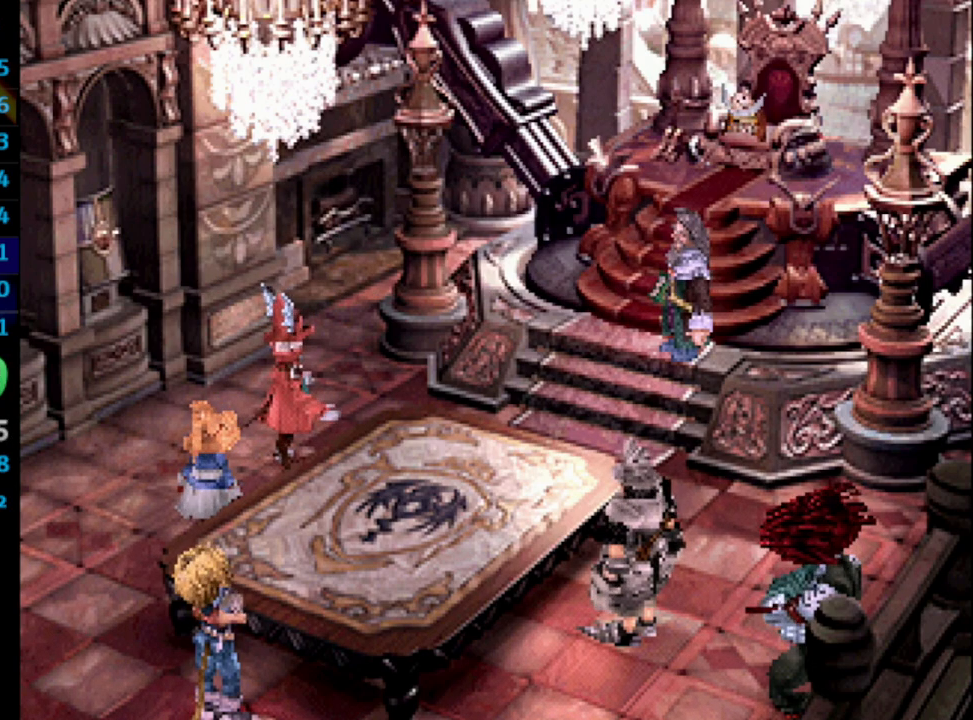
{"buttons": ["CROSS"], "left_stick": "center", "right_stick": "center", "events": [[67, "CROSS", "up"], [100, "SQUARE", "down"], [150, "SQUARE", "up"], [250, "SQUARE", "down"], [283, "CROSS", "down"], [283, "SQUARE", "up"], [417, "CROSS", "up"], [467, "SQUARE", "down"], [483, "SQUARE", "up"], [500, "CROSS", "down"]]}
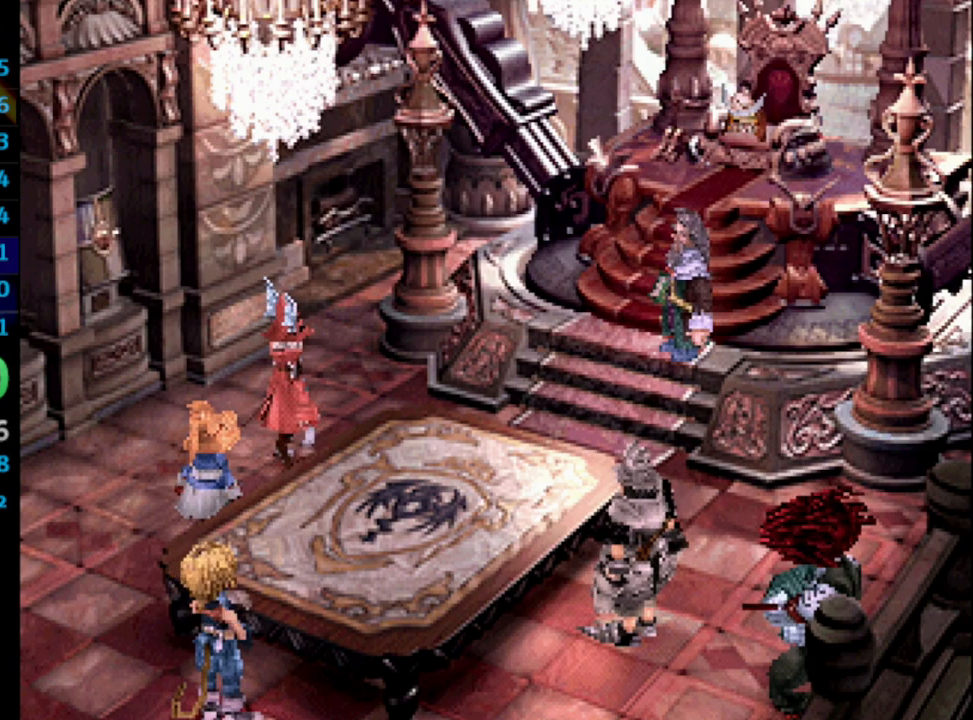
{"buttons": [], "left_stick": "center", "right_stick": "center", "events": [[17, "CROSS", "up"], [83, "SQUARE", "down"], [100, "SQUARE", "up"], [150, "SQUARE", "down"], [217, "CROSS", "down"], [233, "SQUARE", "up"], [267, "CROSS", "up"], [300, "SQUARE", "down"], [350, "CROSS", "down"], [350, "SQUARE", "up"], [400, "CROSS", "up"], [433, "SQUARE", "down"], [500, "SQUARE", "up"]]}
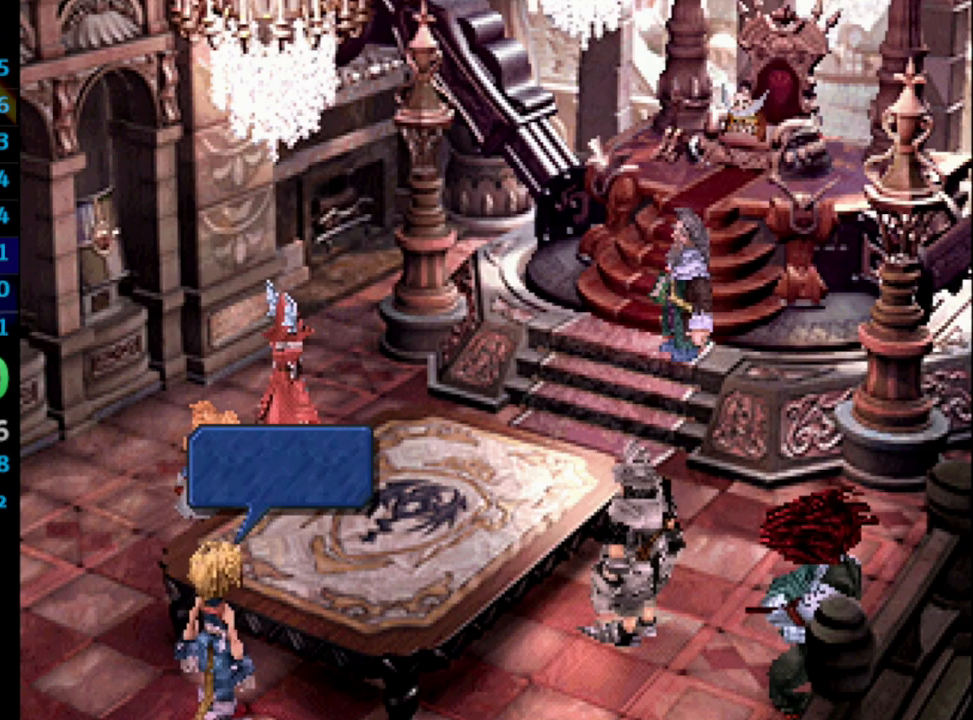
{"buttons": ["CROSS"], "left_stick": "center", "right_stick": "center", "events": [[183, "SQUARE", "down"], [233, "SQUARE", "up"], [300, "SQUARE", "down"], [333, "SQUARE", "up"], [367, "CROSS", "down"], [383, "CROSS", "up"], [417, "SQUARE", "down"], [433, "CROSS", "down"], [433, "SQUARE", "up"]]}
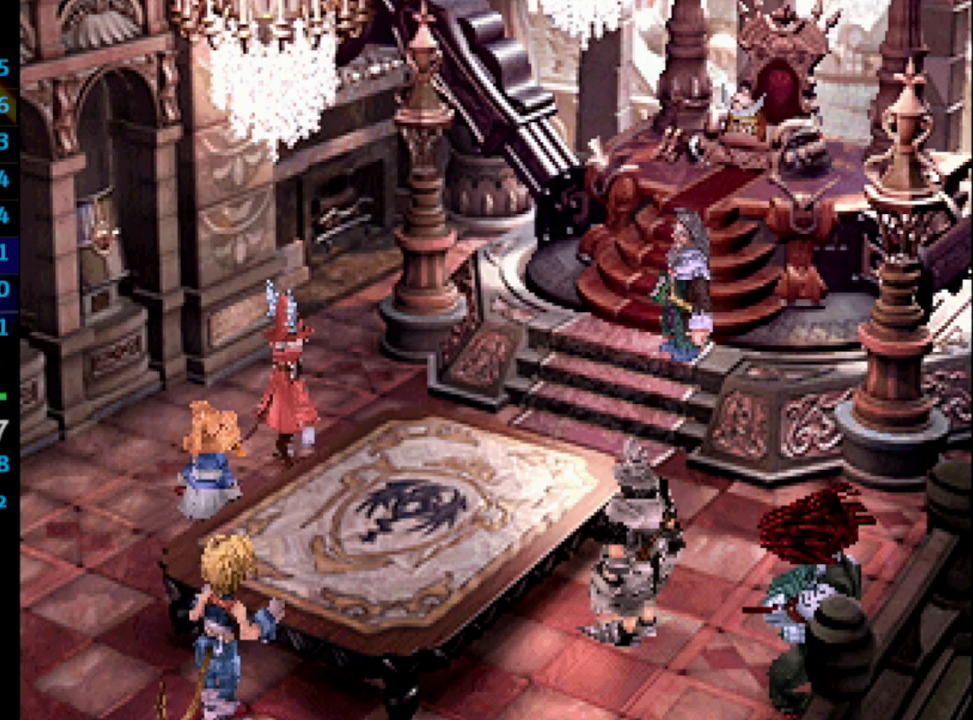
{"buttons": [], "left_stick": "center", "right_stick": "center", "events": [[17, "CROSS", "up"], [50, "SQUARE", "down"], [67, "CROSS", "down"], [83, "SQUARE", "up"], [117, "CROSS", "up"], [267, "SQUARE", "down"], [350, "SQUARE", "up"], [417, "SQUARE", "down"], [433, "CROSS", "down"], [433, "SQUARE", "up"], [467, "CROSS", "up"]]}
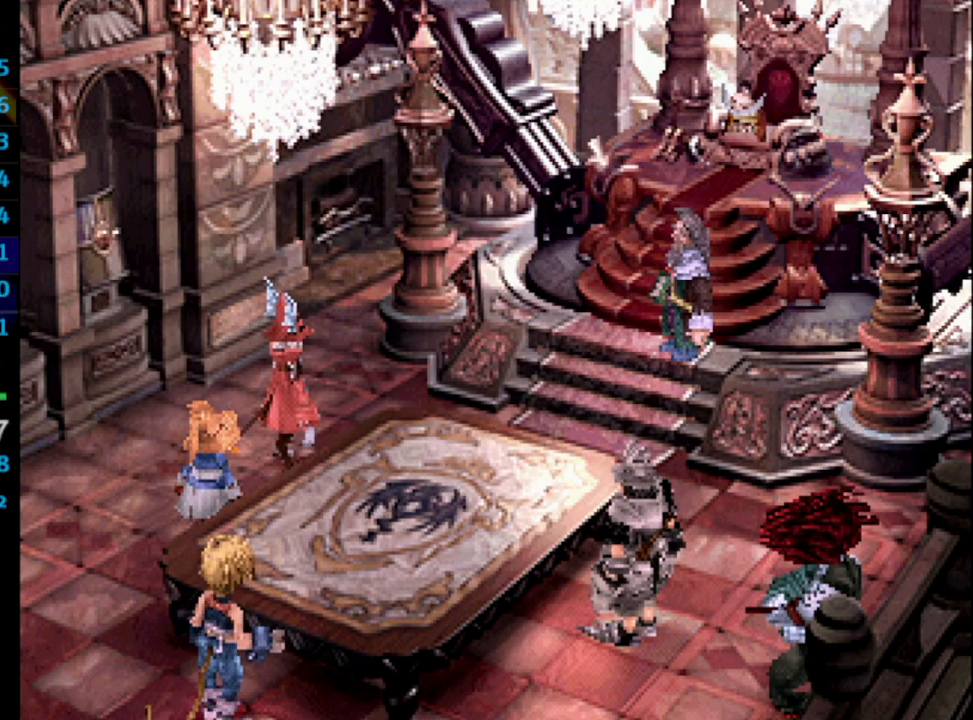
{"buttons": ["SQUARE"], "left_stick": "center", "right_stick": "center", "events": [[133, "SQUARE", "down"], [150, "CROSS", "down"], [167, "SQUARE", "up"], [183, "CROSS", "up"], [233, "SQUARE", "down"], [267, "CROSS", "down"], [283, "SQUARE", "up"], [350, "CROSS", "up"], [367, "SQUARE", "down"], [400, "SQUARE", "up"], [483, "SQUARE", "down"]]}
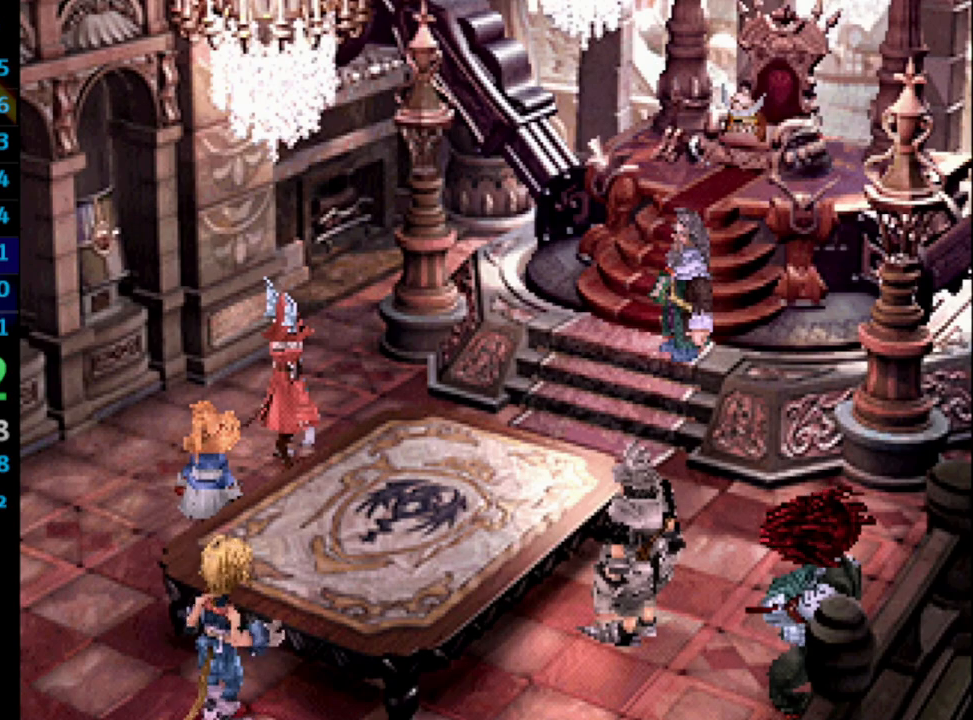
{"buttons": [], "left_stick": "center", "right_stick": "center", "events": [[33, "CROSS", "down"], [33, "SQUARE", "up"], [50, "CROSS", "up"], [133, "SQUARE", "down"], [150, "CROSS", "down"], [150, "SQUARE", "up"], [233, "CROSS", "up"], [267, "SQUARE", "down"], [283, "SQUARE", "up"], [300, "CROSS", "down"], [350, "CROSS", "up"], [383, "SQUARE", "down"], [417, "CROSS", "down"], [417, "SQUARE", "up"], [433, "CROSS", "up"]]}
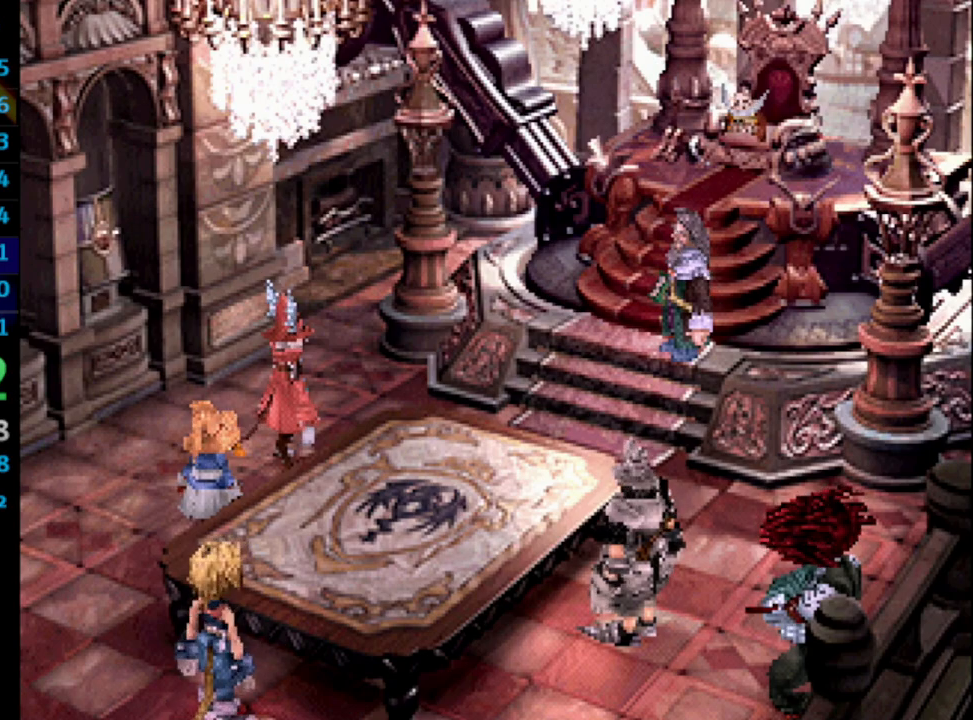
{"buttons": [], "left_stick": "center", "right_stick": "center", "events": [[17, "SQUARE", "down"], [67, "SQUARE", "up"], [133, "SQUARE", "down"], [150, "CROSS", "down"], [217, "SQUARE", "up"], [250, "CROSS", "up"], [483, "CROSS", "down"], [500, "CROSS", "up"]]}